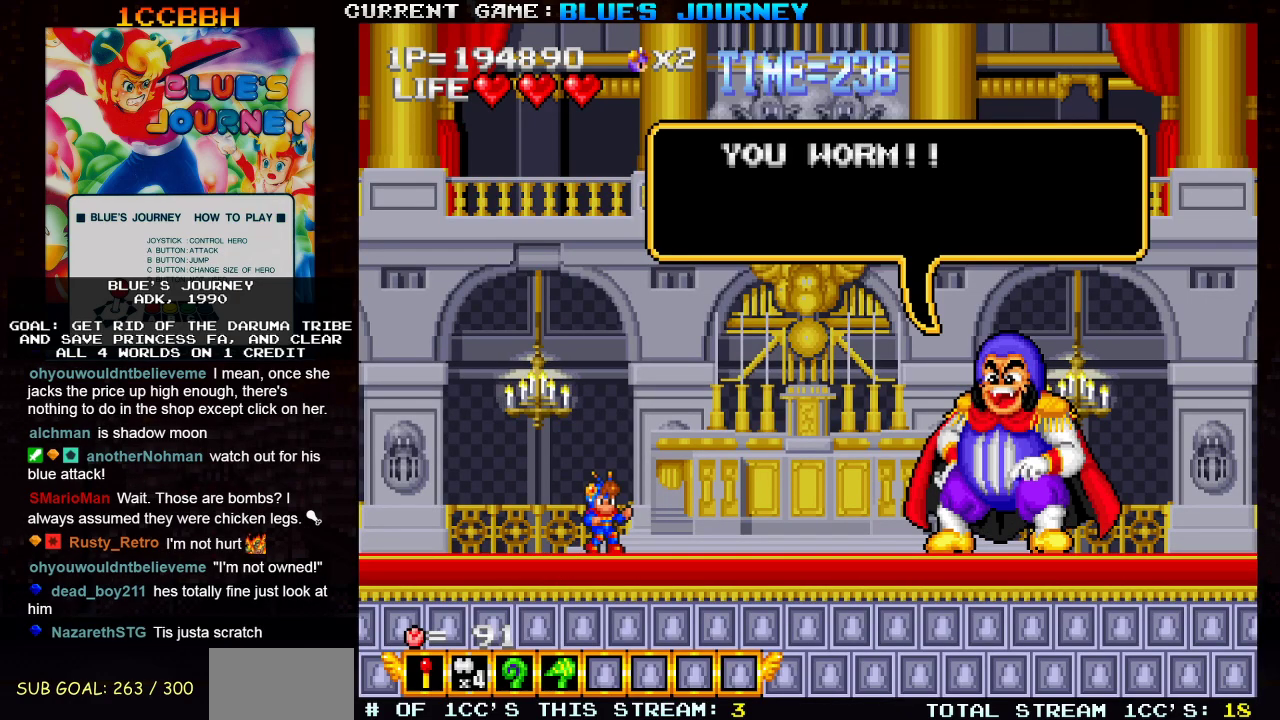
Gameplay with a controller (arcade stick); each line is a JSON object with the inputs held at the frame after it. "events" lists button and stick changes between this image and that frame as [ms after this image, input, new state], when the widget could be followed in between. Not read: L3 R3.
{"buttons": [], "left_stick": "left", "events": [[83, "left_stick", "left"]]}
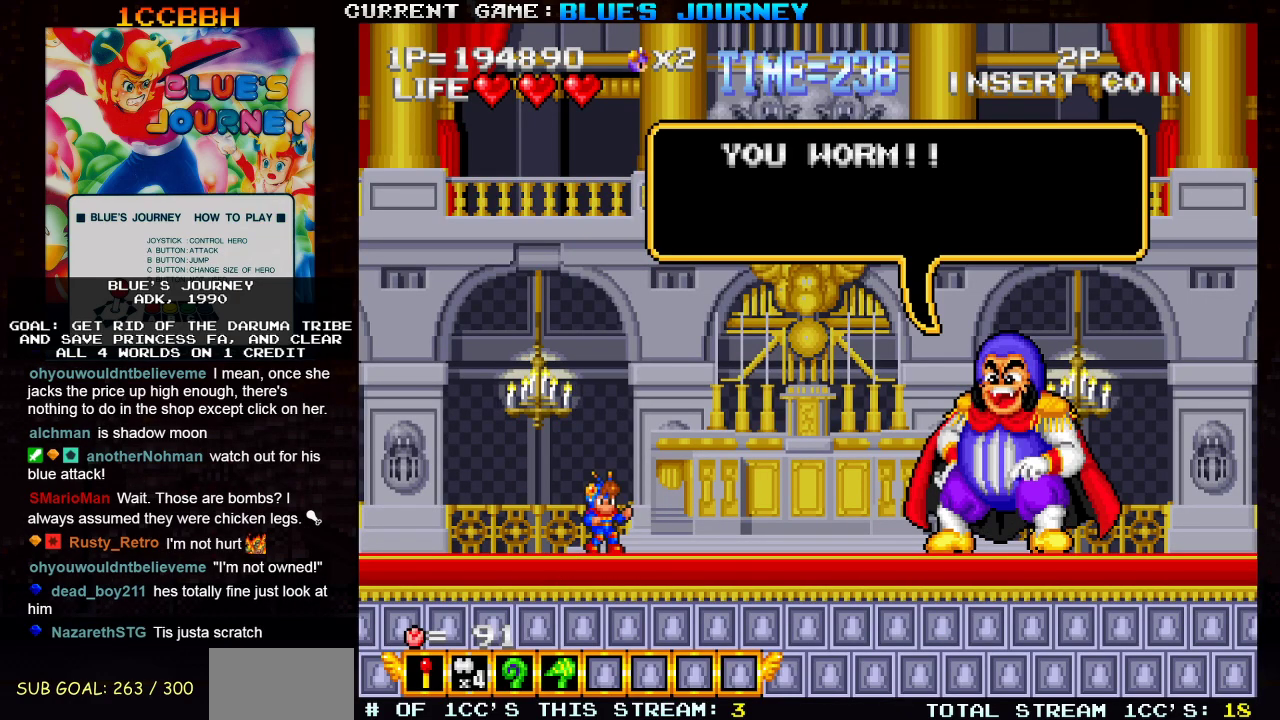
{"buttons": [], "left_stick": "left", "events": []}
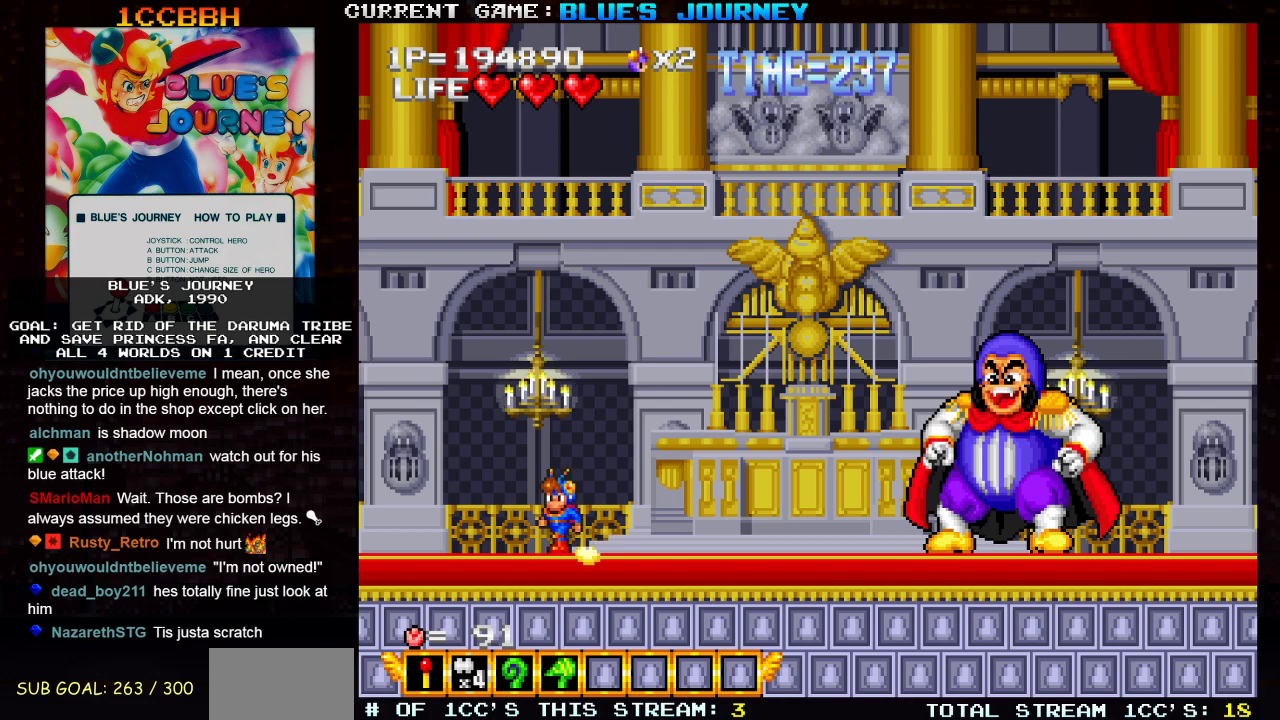
{"buttons": [], "left_stick": "center", "events": [[400, "left_stick", "center"]]}
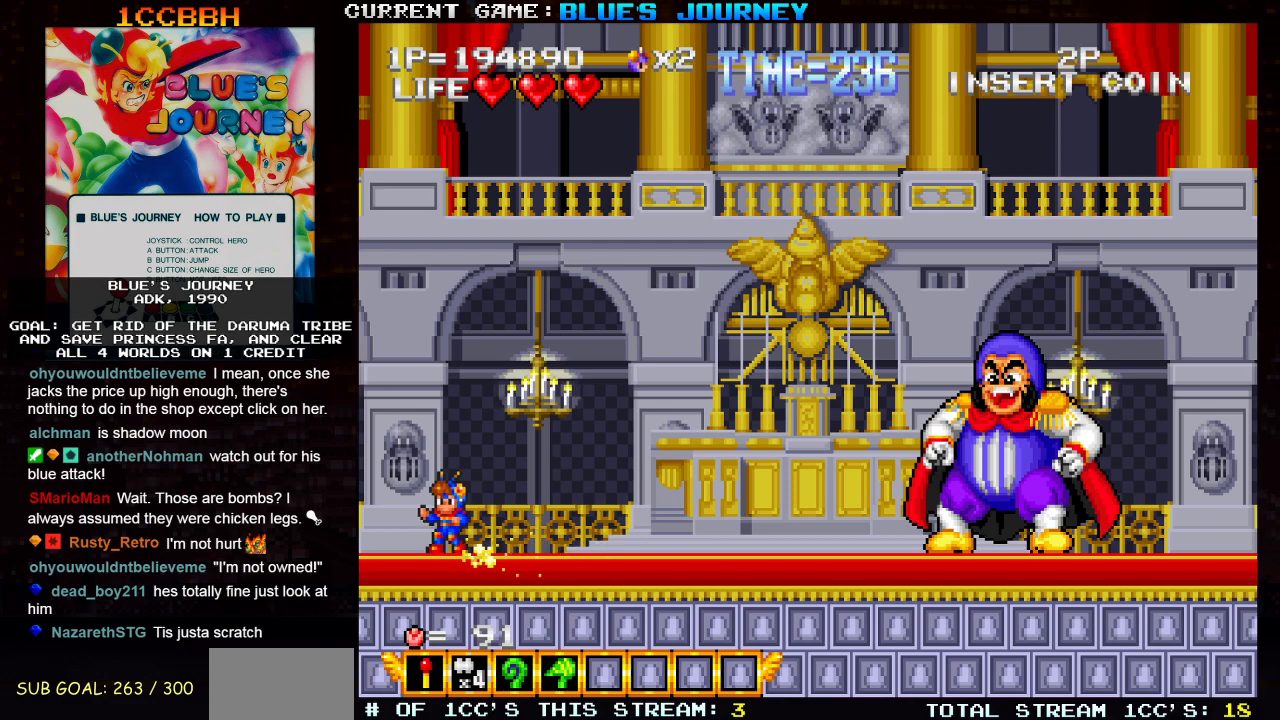
{"buttons": [], "left_stick": "center", "events": []}
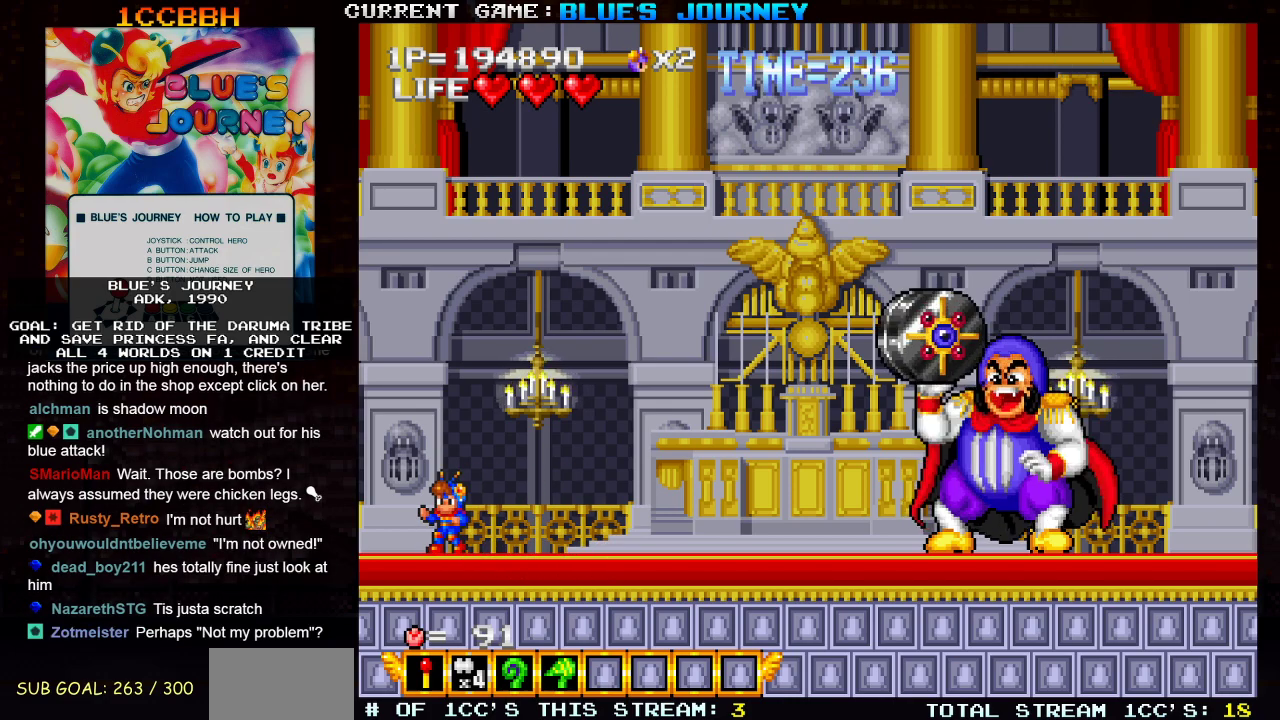
{"buttons": ["TRIANGLE"], "left_stick": "right", "events": [[367, "left_stick", "right"], [383, "TRIANGLE", "down"]]}
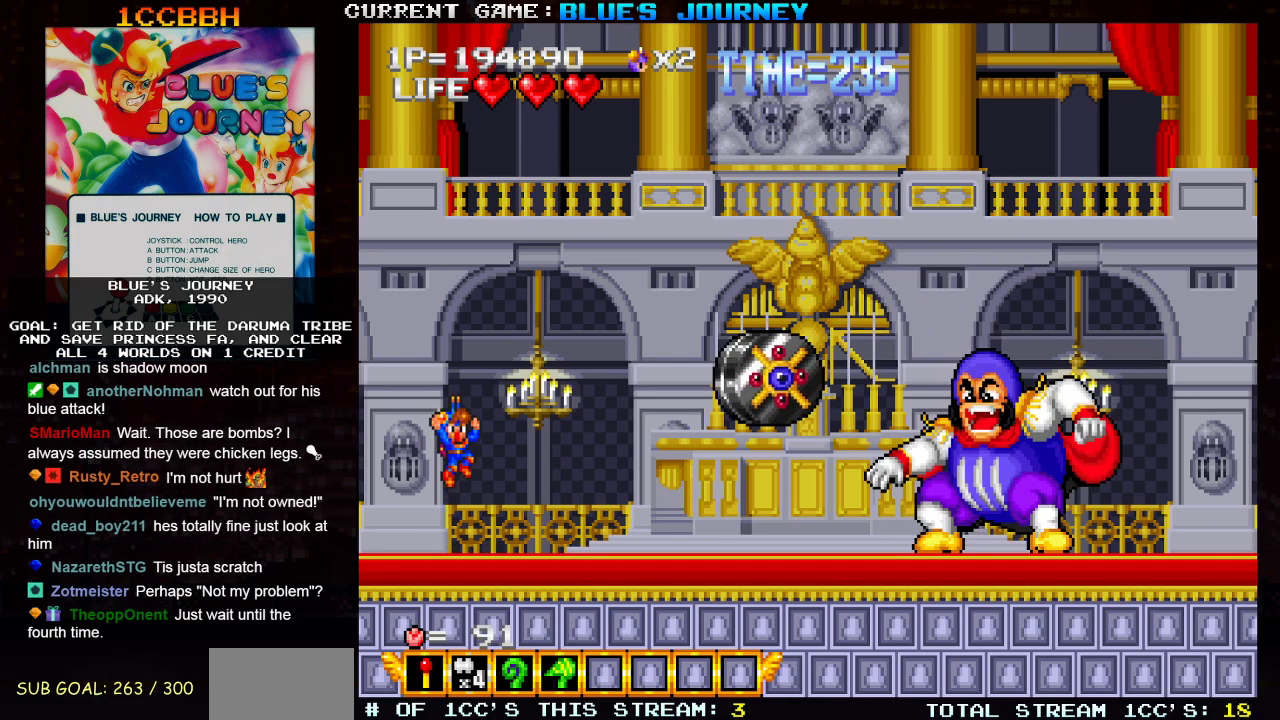
{"buttons": [], "left_stick": "left", "events": [[350, "TRIANGLE", "up"], [383, "left_stick", "center"], [467, "left_stick", "left"]]}
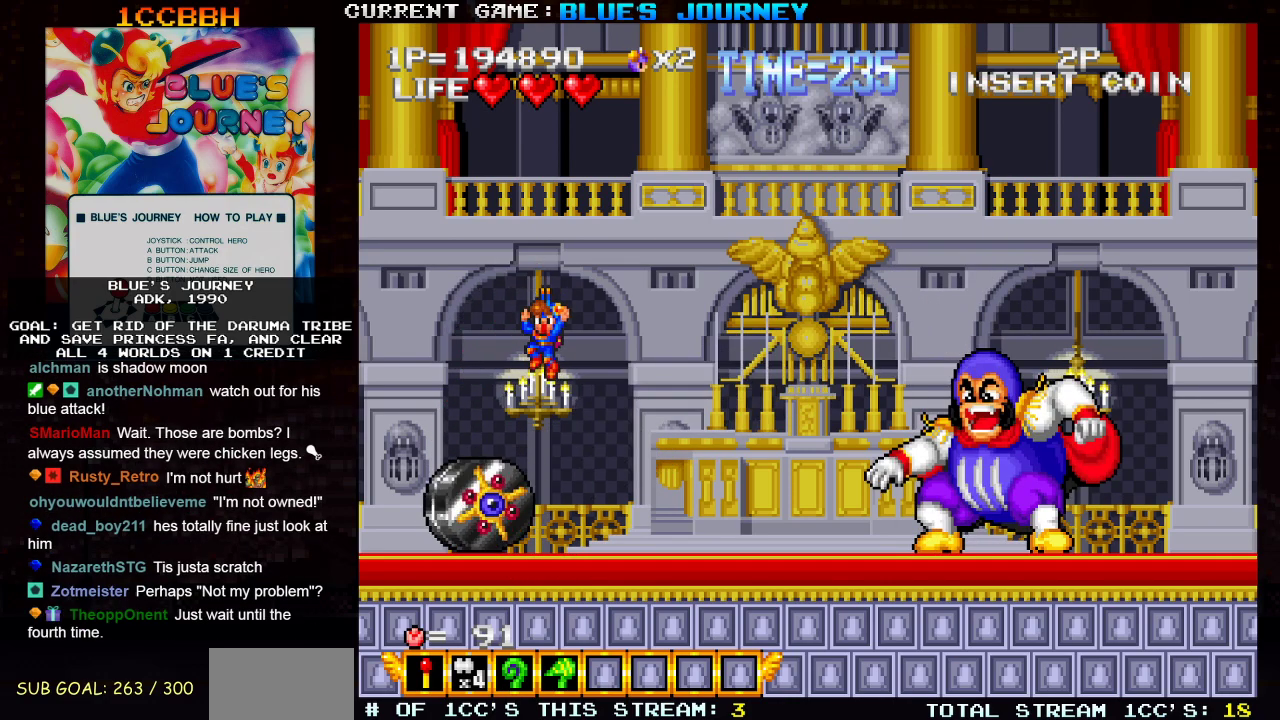
{"buttons": [], "left_stick": "left", "events": [[67, "left_stick", "center"], [100, "SQUARE", "down"], [167, "SQUARE", "up"], [433, "left_stick", "left"]]}
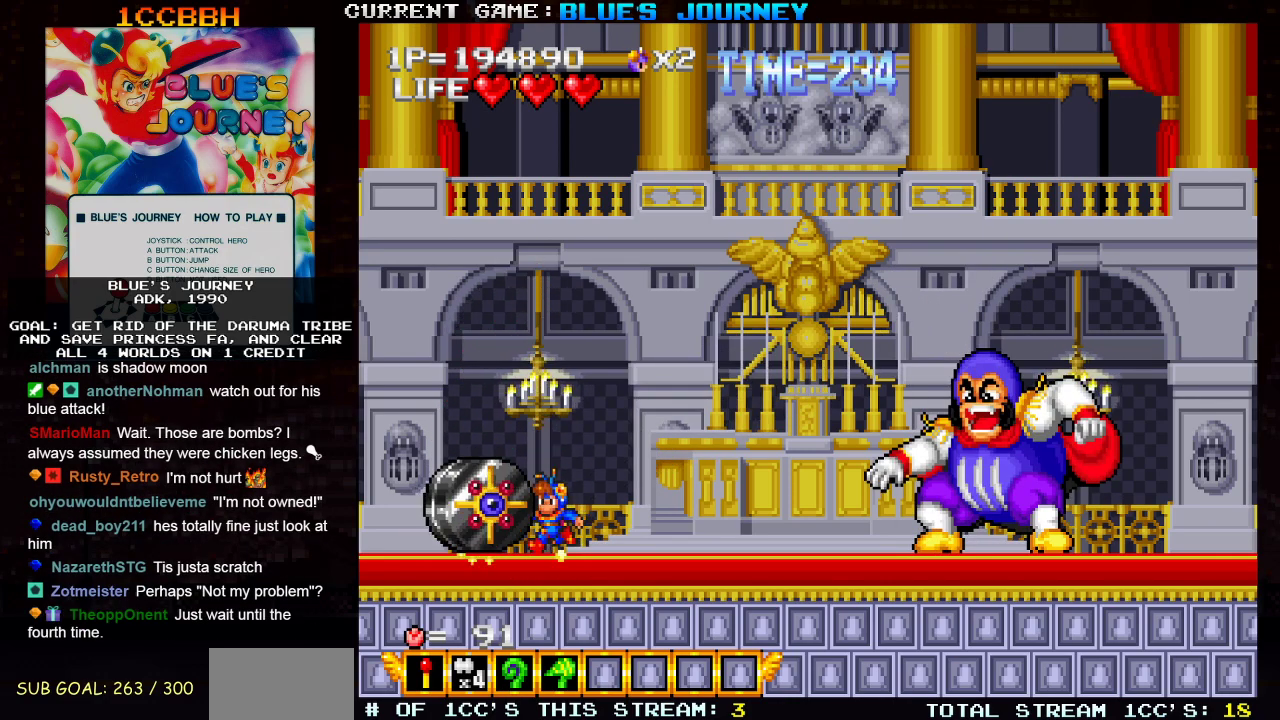
{"buttons": ["SQUARE"], "left_stick": "center", "events": [[367, "left_stick", "right"], [433, "SQUARE", "down"], [467, "left_stick", "center"]]}
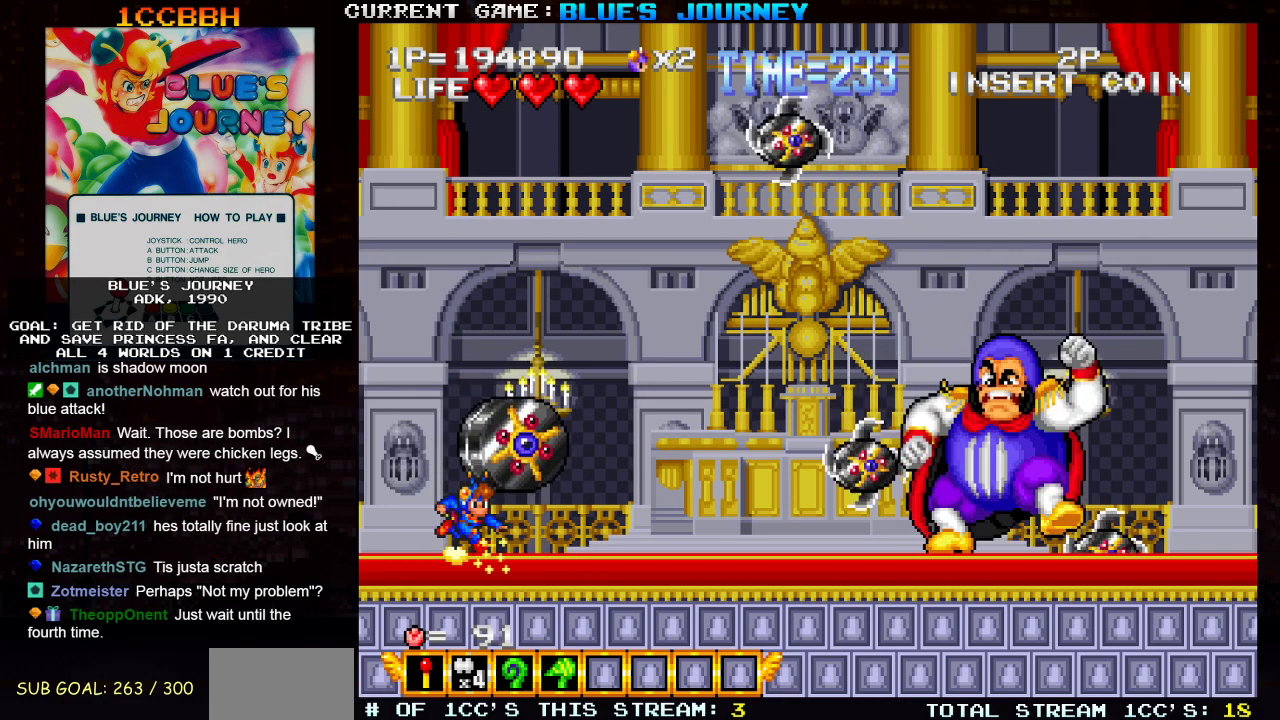
{"buttons": ["TRIANGLE"], "left_stick": "right", "events": [[17, "SQUARE", "up"], [133, "left_stick", "left"], [317, "left_stick", "center"], [433, "TRIANGLE", "down"], [467, "left_stick", "right"]]}
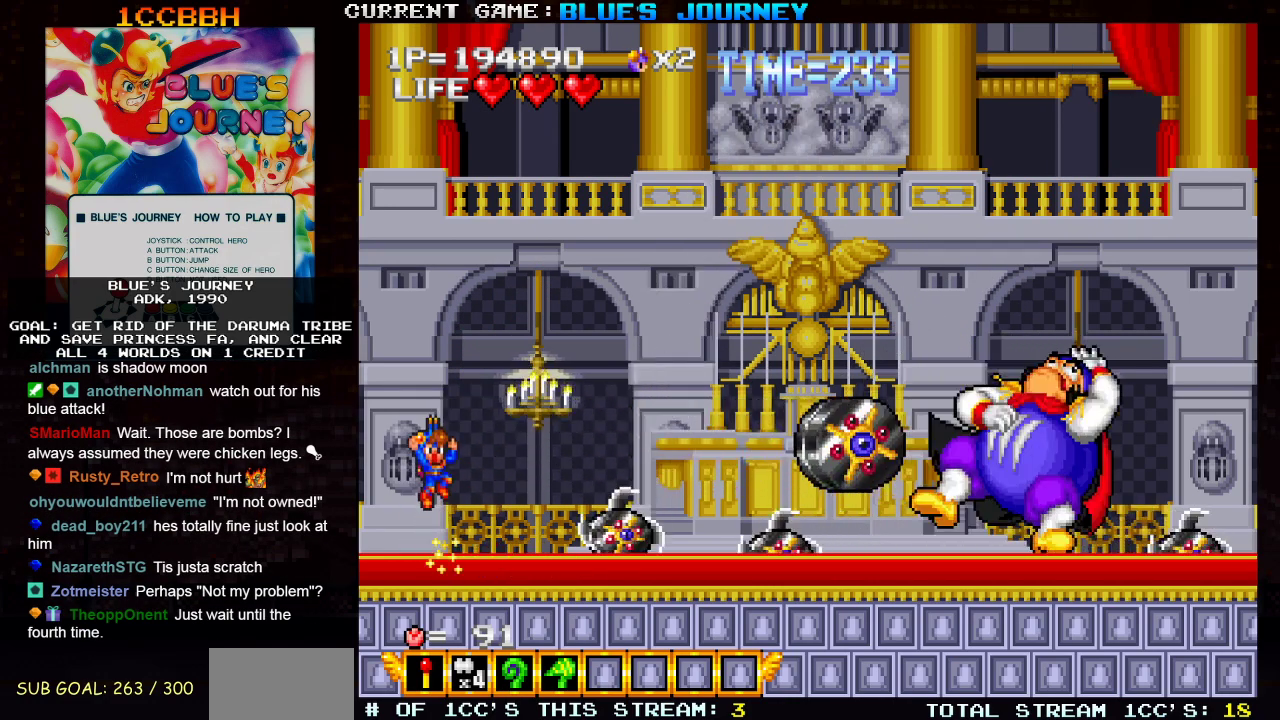
{"buttons": [], "left_stick": "left", "events": [[33, "TRIANGLE", "up"], [367, "left_stick", "center"], [433, "left_stick", "left"]]}
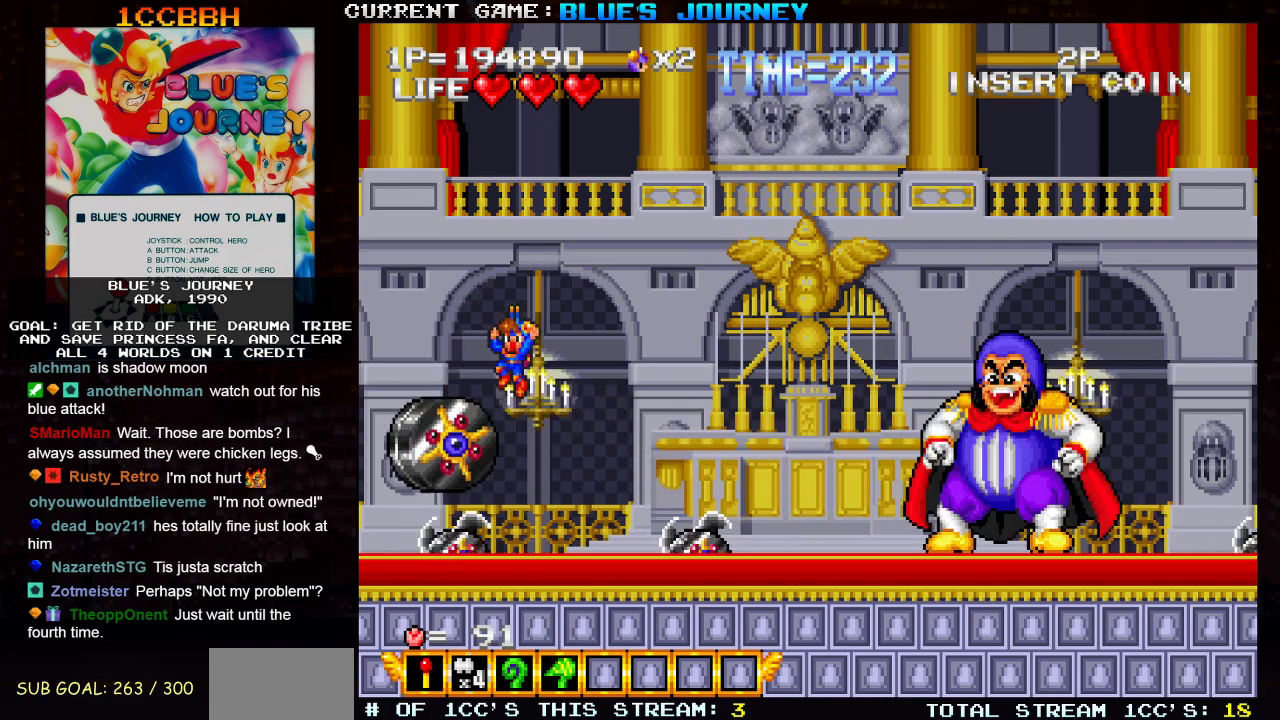
{"buttons": [], "left_stick": "left", "events": []}
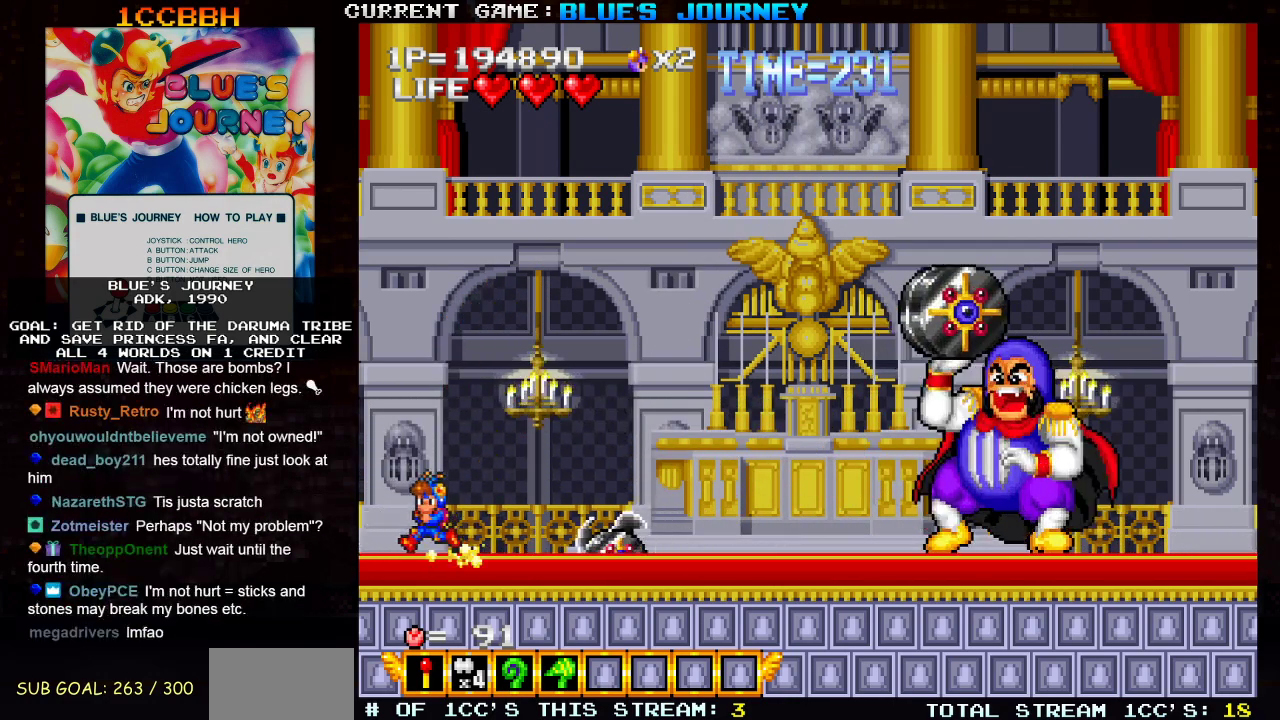
{"buttons": ["TRIANGLE"], "left_stick": "right", "events": [[100, "left_stick", "center"], [183, "left_stick", "right"], [233, "TRIANGLE", "down"]]}
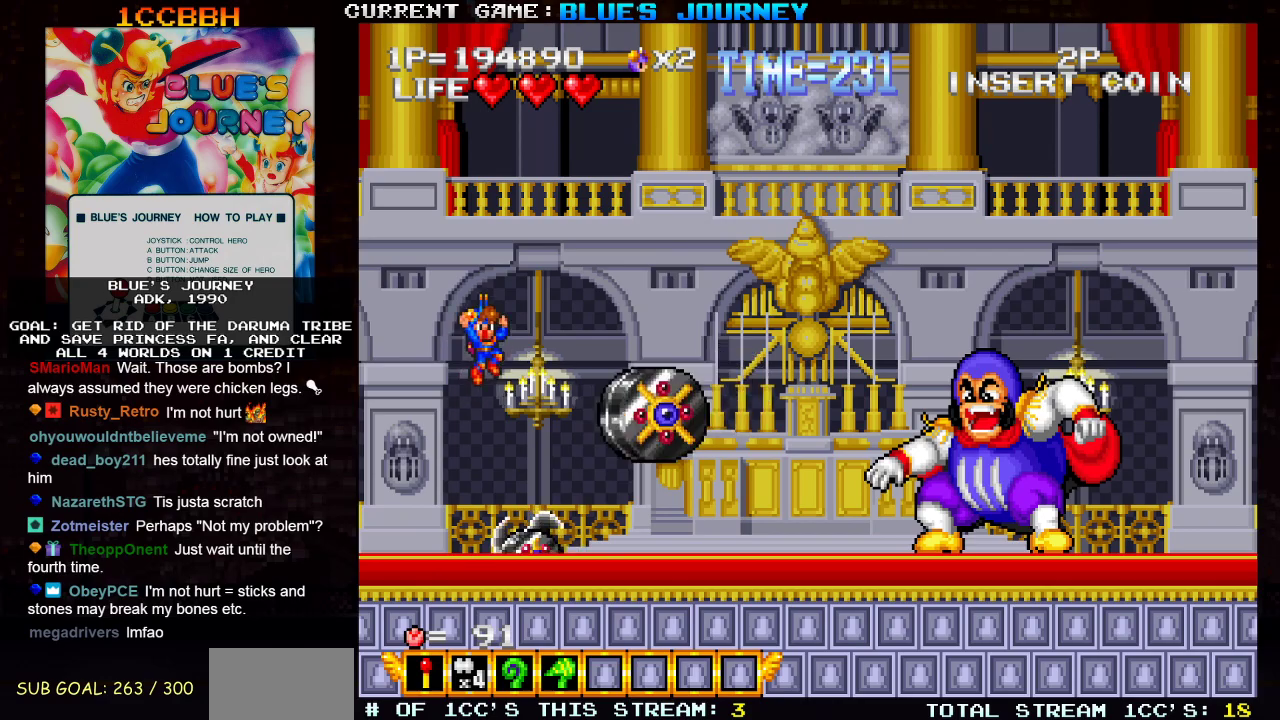
{"buttons": ["SQUARE"], "left_stick": "left", "events": [[167, "TRIANGLE", "up"], [333, "left_stick", "center"], [383, "left_stick", "left"], [433, "SQUARE", "down"]]}
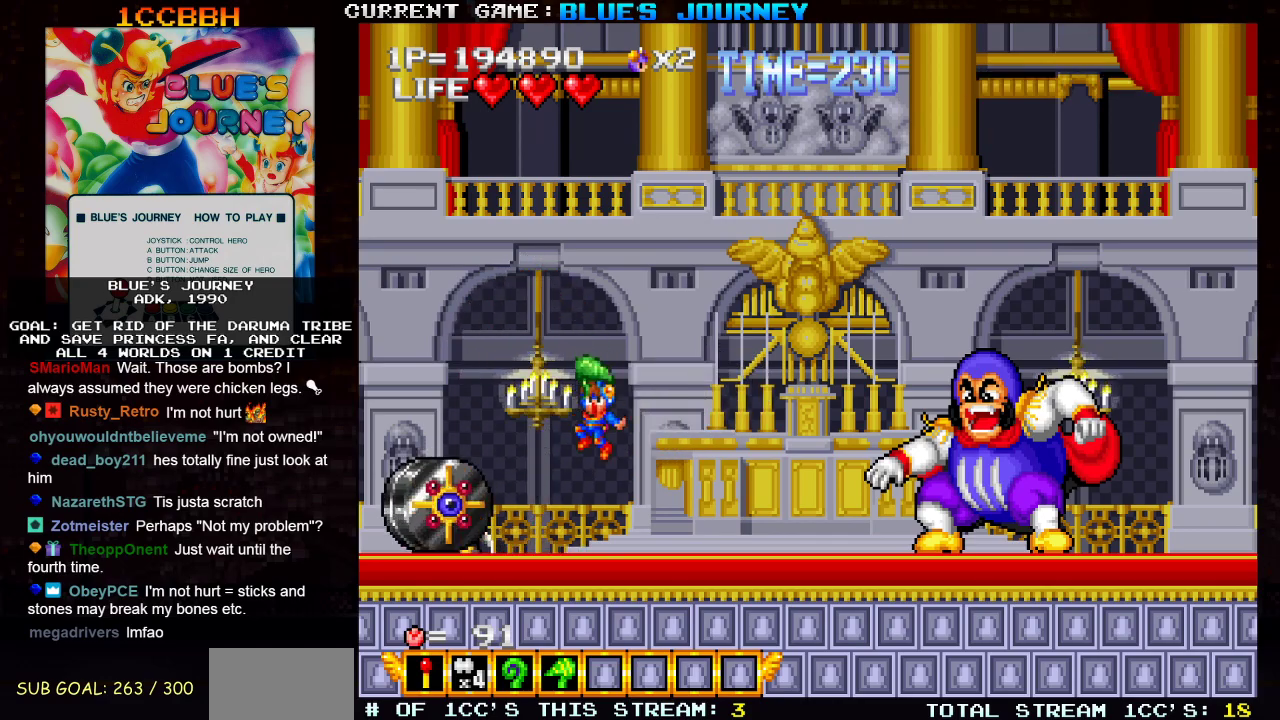
{"buttons": [], "left_stick": "left", "events": [[33, "SQUARE", "up"], [33, "left_stick", "center"], [217, "left_stick", "left"]]}
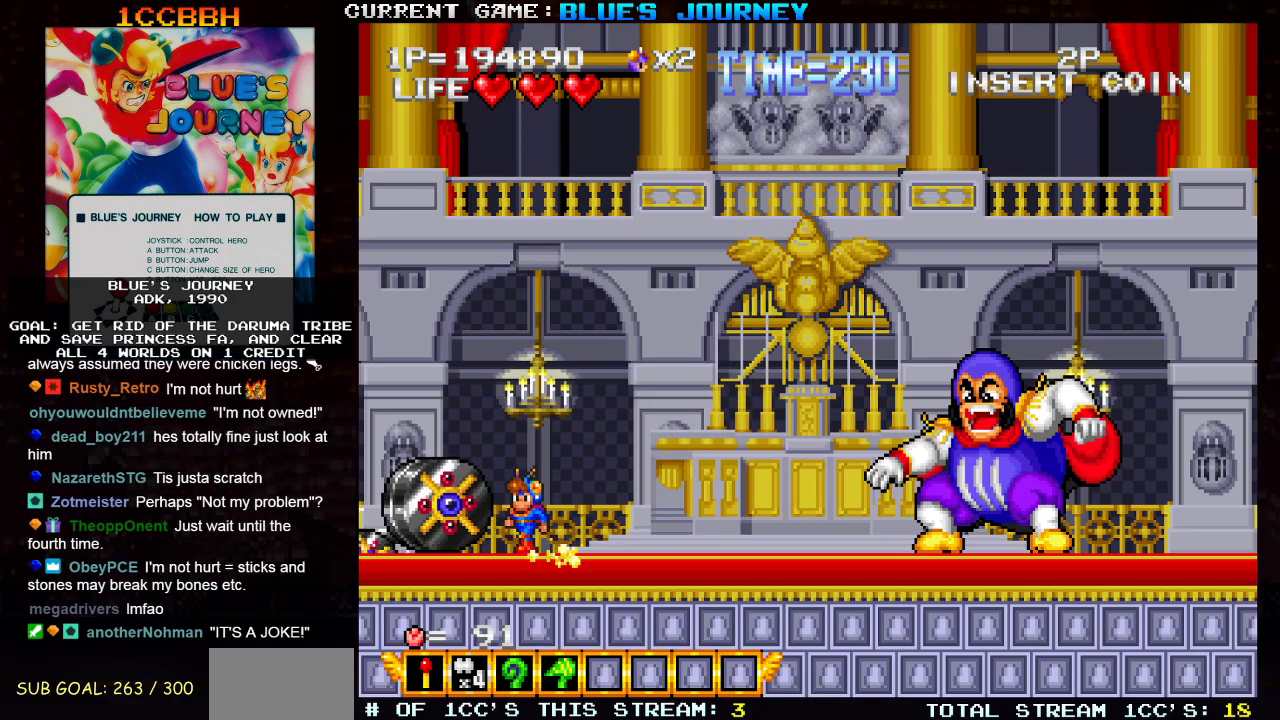
{"buttons": [], "left_stick": "center", "events": [[283, "left_stick", "right"], [333, "SQUARE", "down"], [417, "SQUARE", "up"], [450, "left_stick", "center"]]}
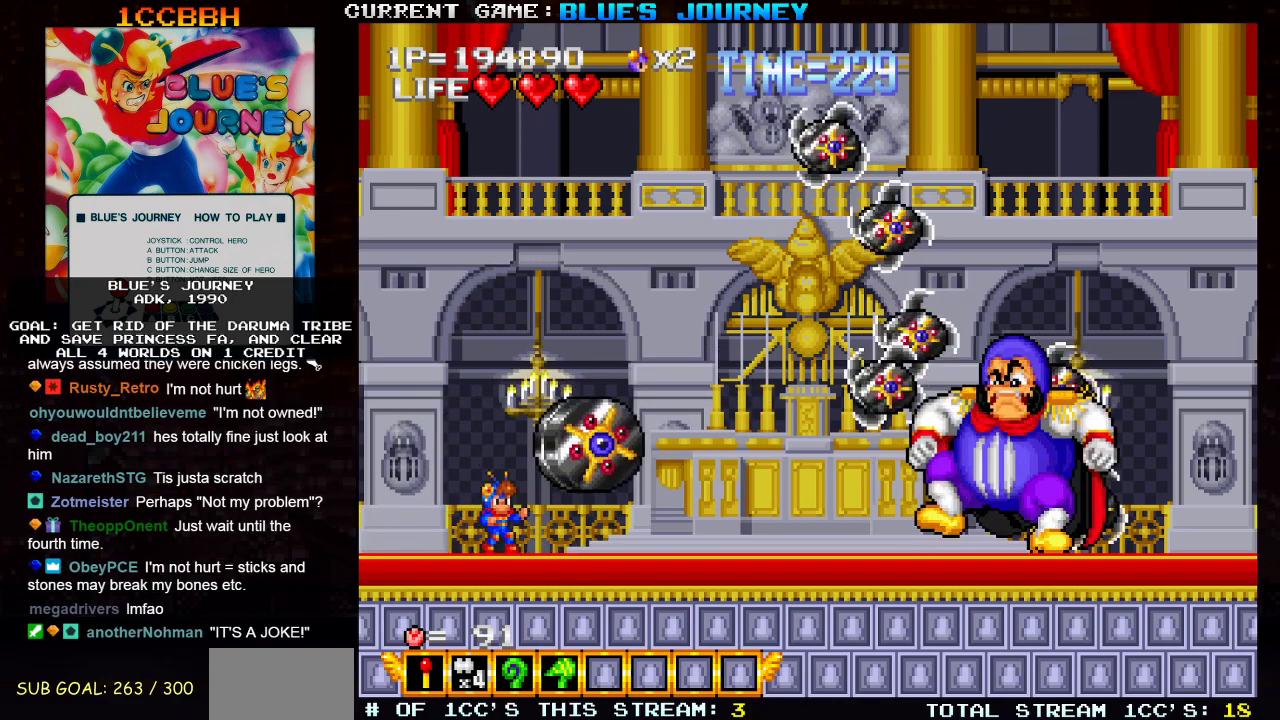
{"buttons": [], "left_stick": "center", "events": [[67, "left_stick", "left"], [467, "left_stick", "center"]]}
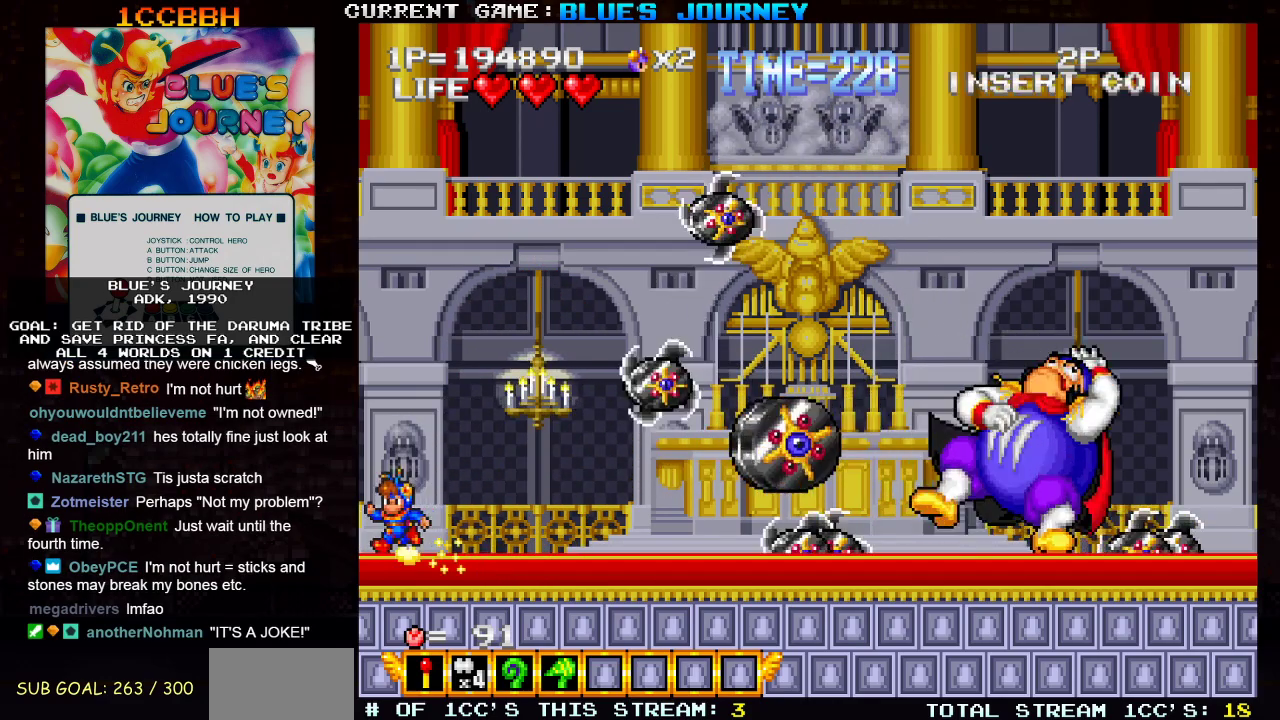
{"buttons": ["TRIANGLE"], "left_stick": "right", "events": [[100, "left_stick", "right"], [200, "TRIANGLE", "down"]]}
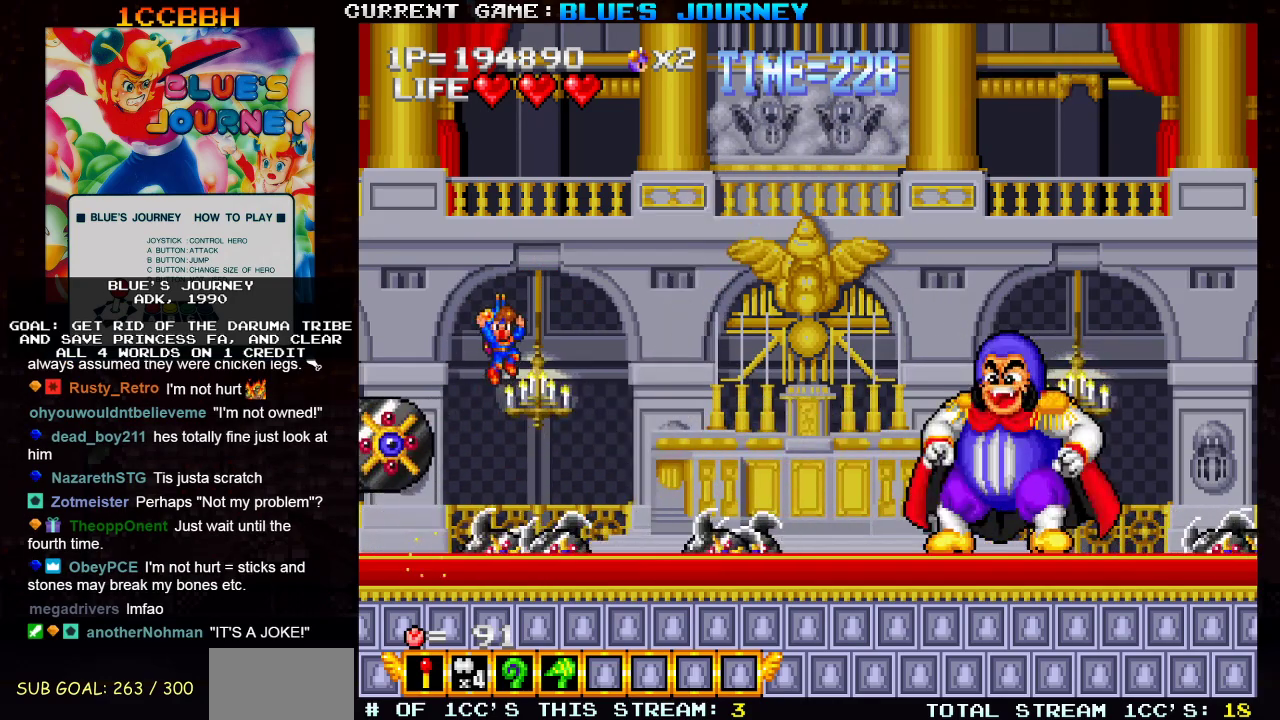
{"buttons": ["TRIANGLE"], "left_stick": "right", "events": []}
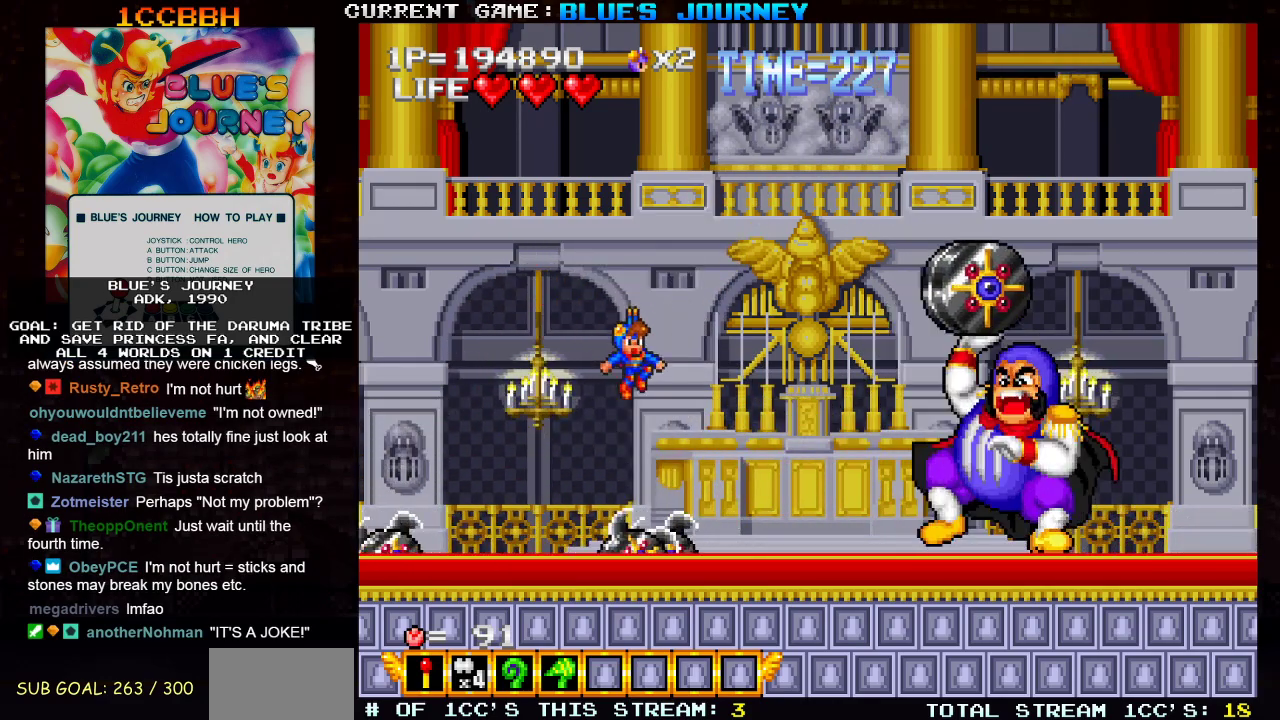
{"buttons": [], "left_stick": "down", "events": [[250, "TRIANGLE", "up"], [283, "left_stick", "down-right"], [400, "left_stick", "down"]]}
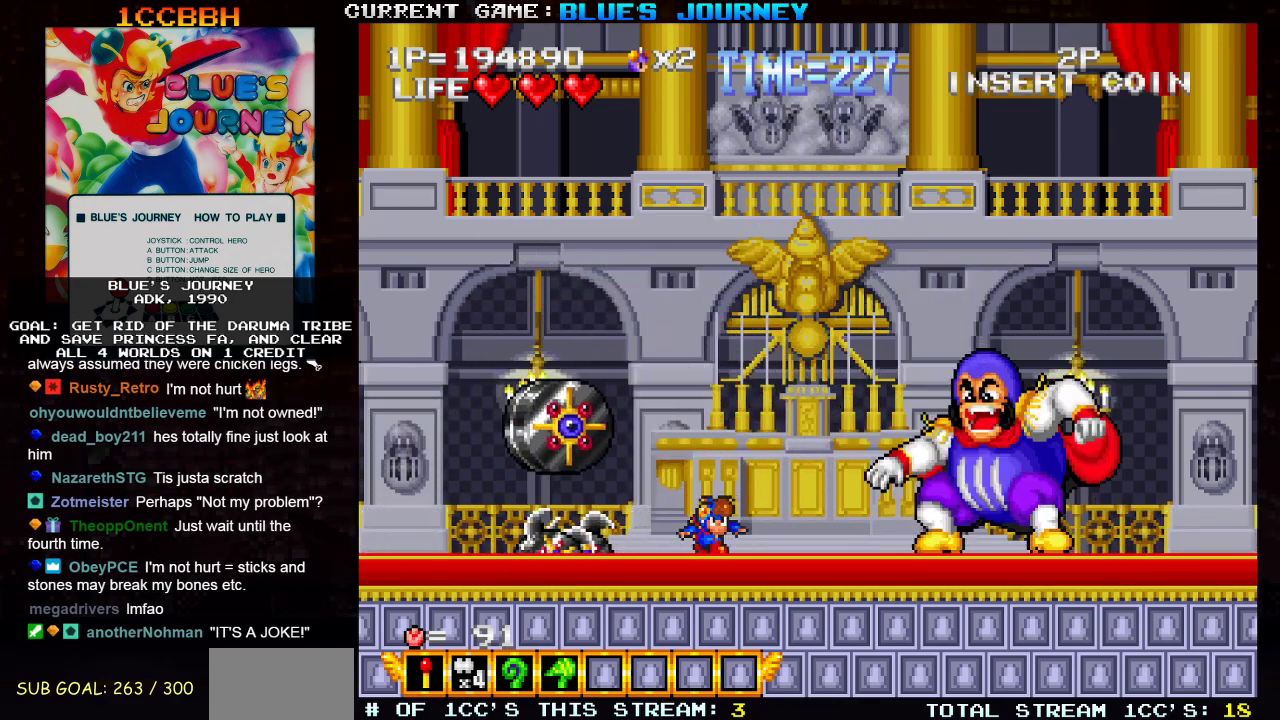
{"buttons": [], "left_stick": "left", "events": [[50, "left_stick", "left"]]}
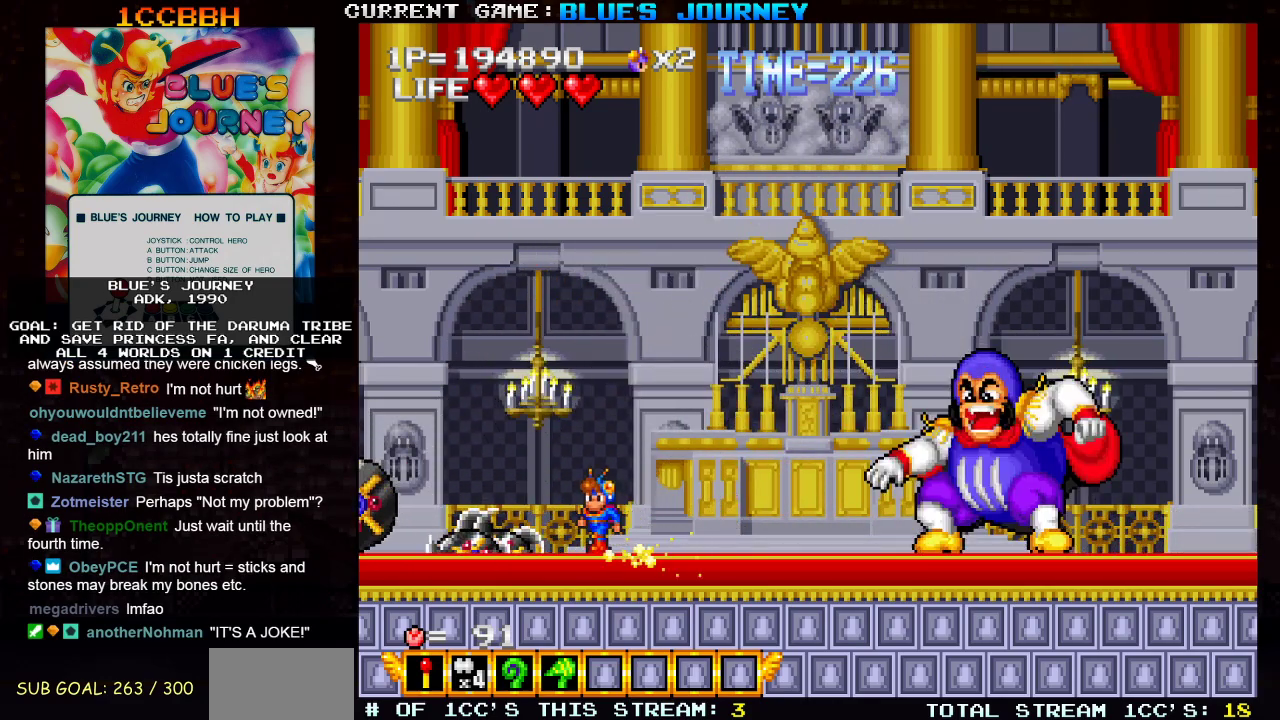
{"buttons": [], "left_stick": "center", "events": [[217, "SQUARE", "down"], [317, "SQUARE", "up"], [317, "left_stick", "center"]]}
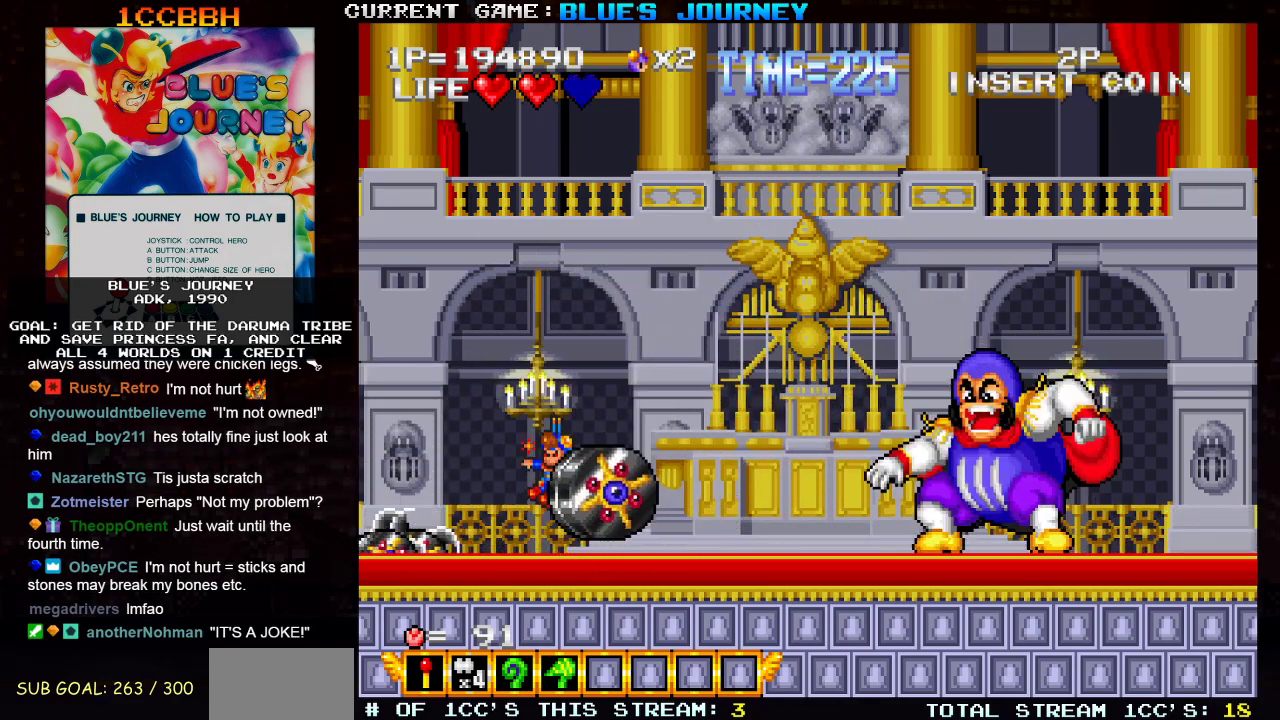
{"buttons": [], "left_stick": "left", "events": [[350, "left_stick", "left"]]}
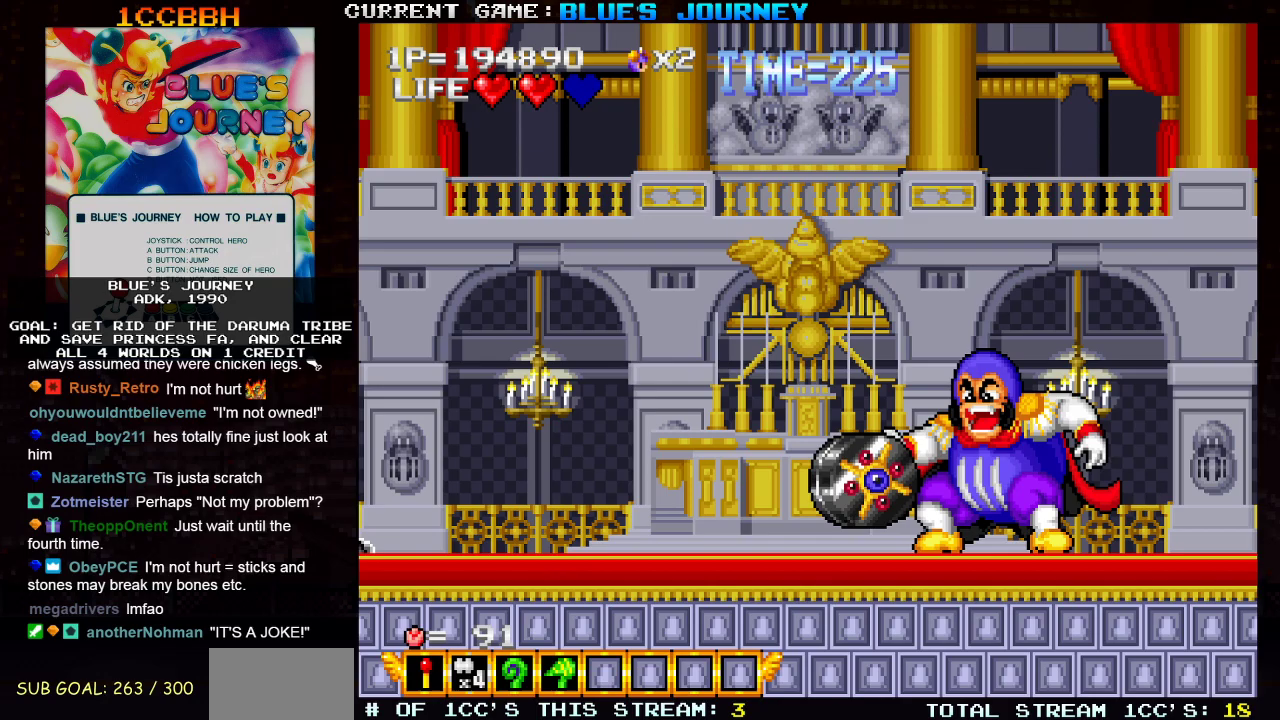
{"buttons": ["TRIANGLE"], "left_stick": "right", "events": [[450, "left_stick", "right"], [483, "TRIANGLE", "down"]]}